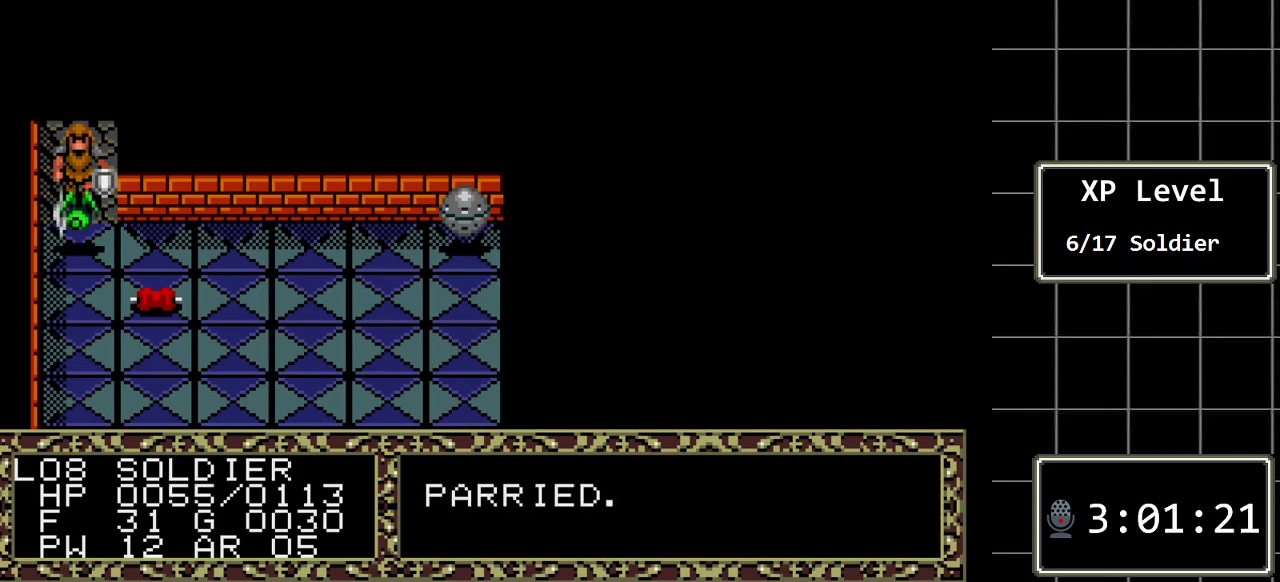
Gameplay with a controller (Xbox layout); each line is a JSON object with the inputs held at the frame after it. "events" lists button and stick changes between this image and that frame as [ms after this image, input, new state], when the widget could be followed in between. Not read: L1 L2 L3 R1 R2 R3.
{"buttons": [], "events": [[183, "DPAD_DOWN", "down"], [417, "DPAD_DOWN", "up"]]}
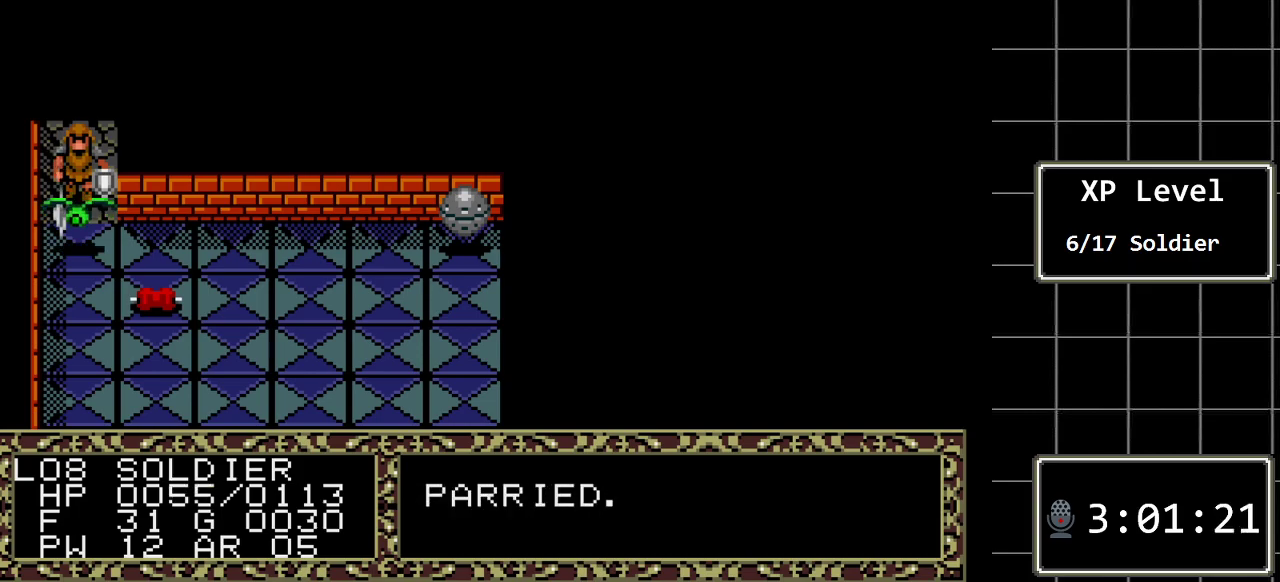
{"buttons": [], "events": []}
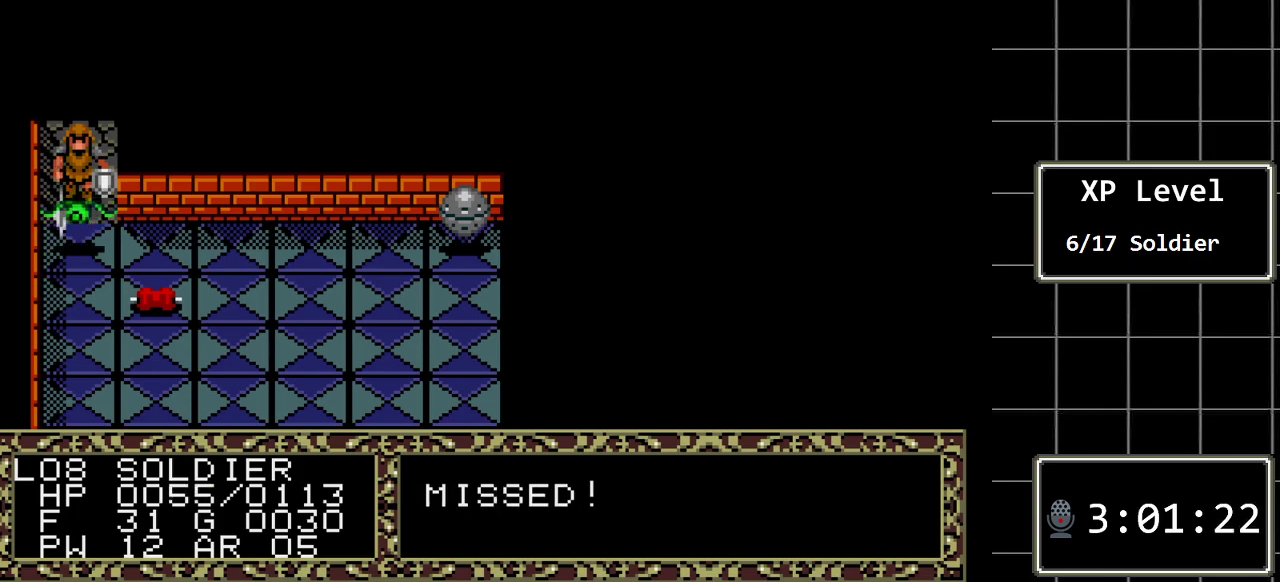
{"buttons": ["DPAD_DOWN"], "events": [[500, "DPAD_DOWN", "down"]]}
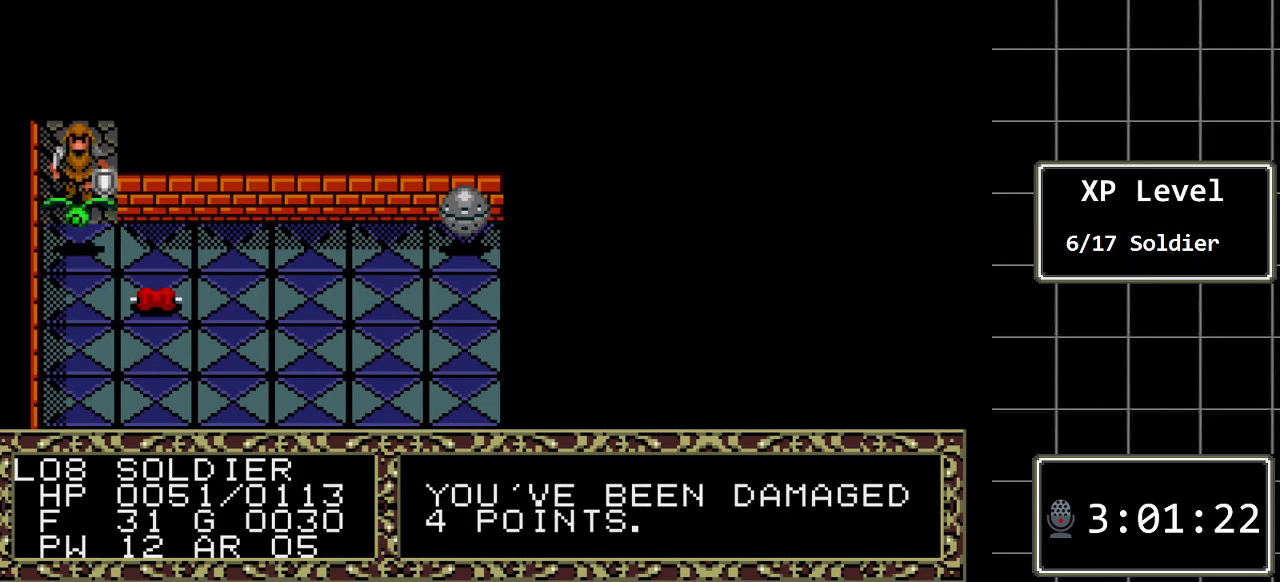
{"buttons": [], "events": [[250, "DPAD_DOWN", "up"]]}
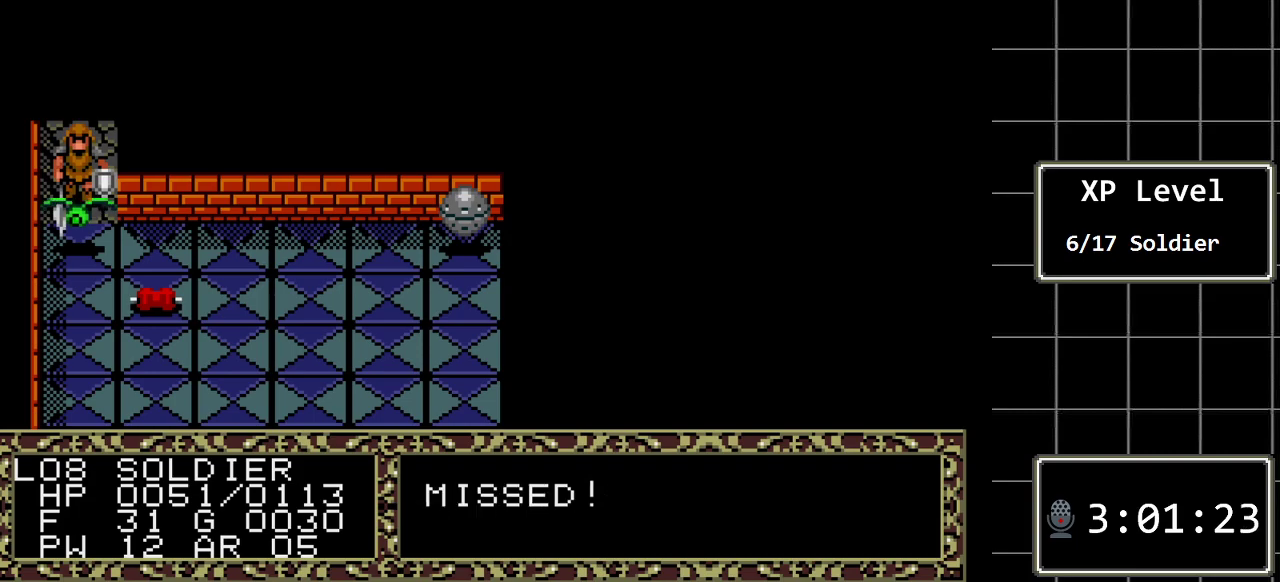
{"buttons": [], "events": []}
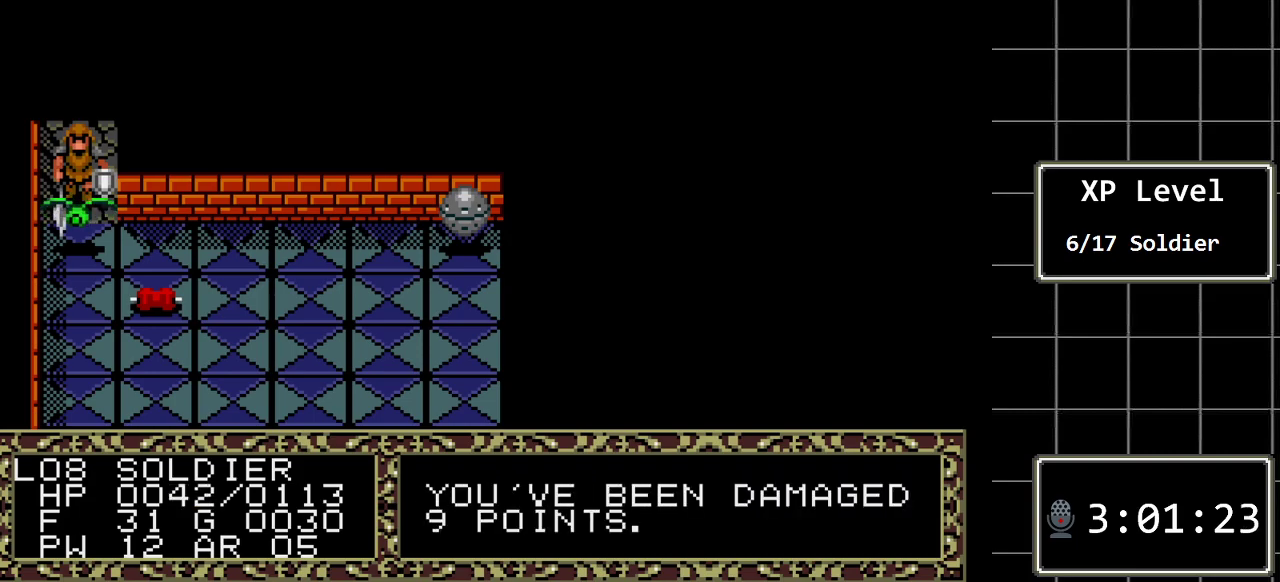
{"buttons": ["DPAD_DOWN"], "events": [[317, "DPAD_DOWN", "down"]]}
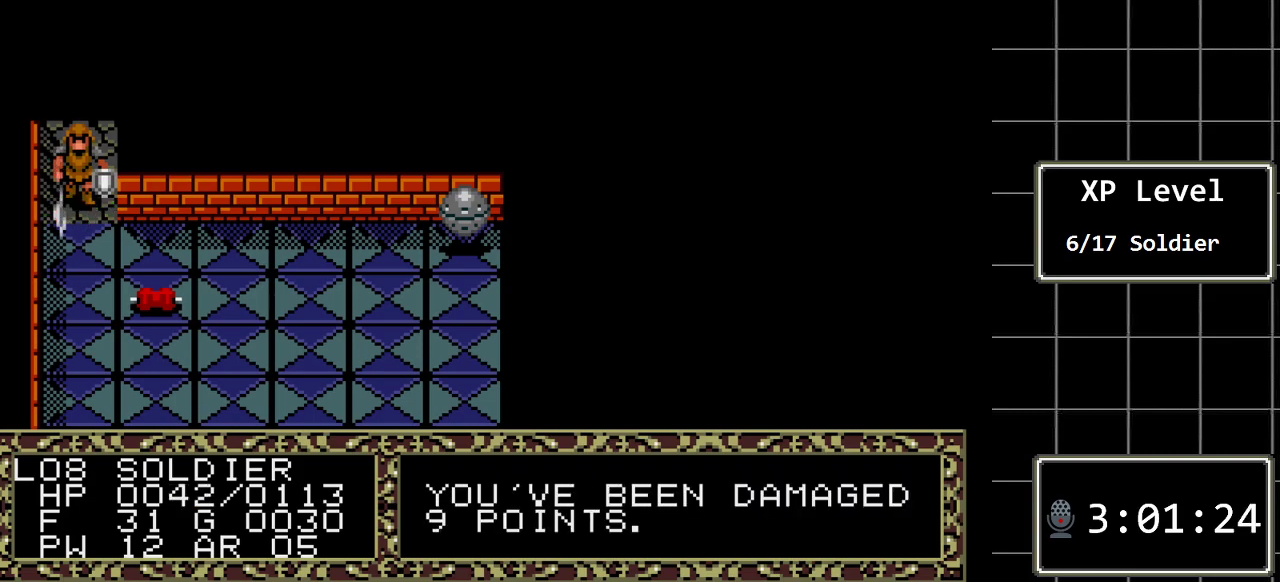
{"buttons": [], "events": [[33, "DPAD_DOWN", "up"]]}
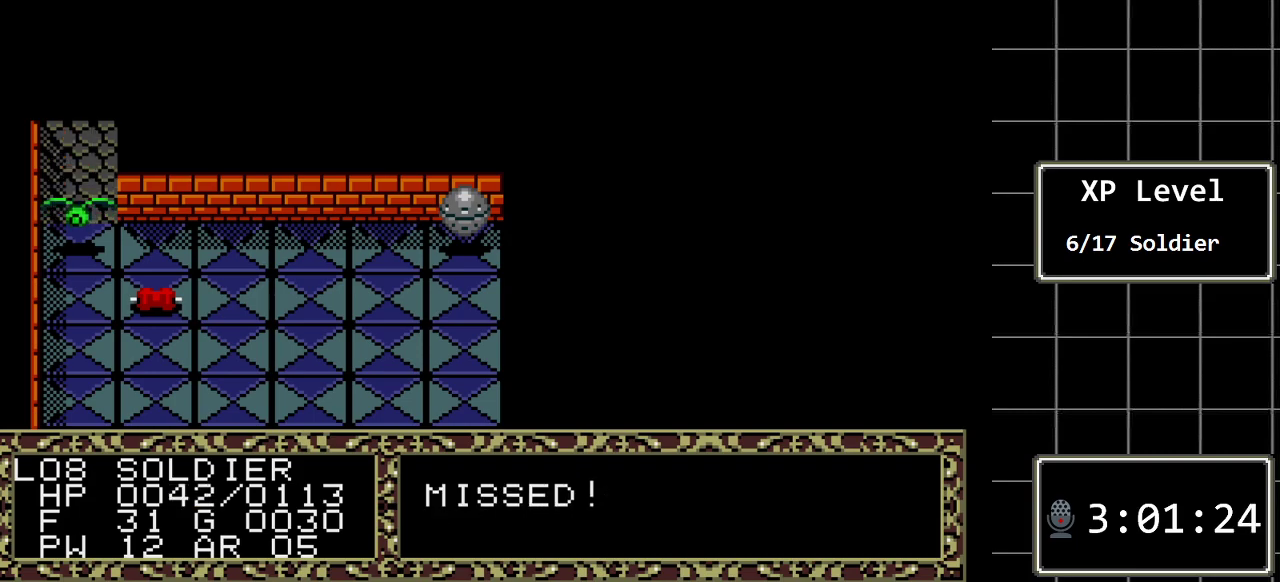
{"buttons": [], "events": []}
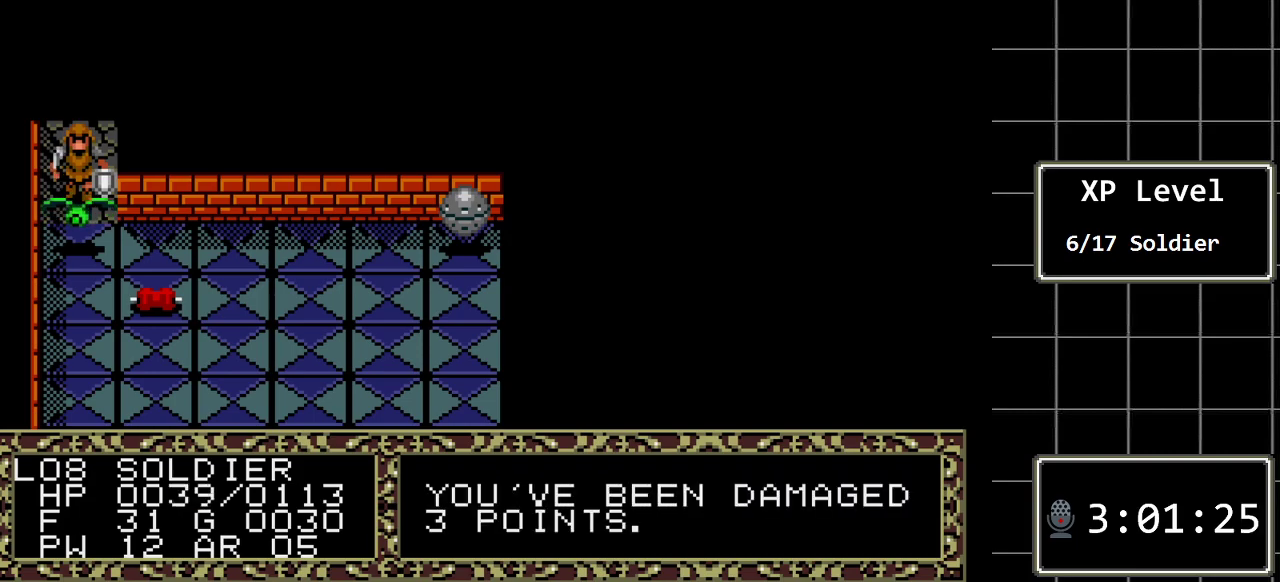
{"buttons": [], "events": [[67, "DPAD_DOWN", "down"], [250, "DPAD_DOWN", "up"]]}
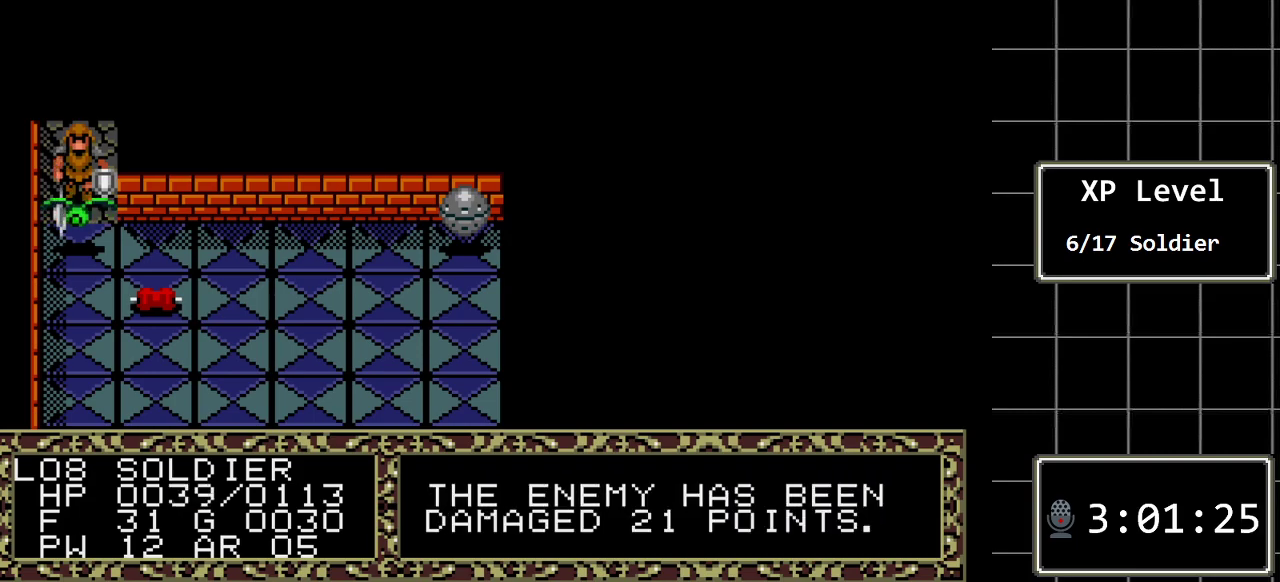
{"buttons": [], "events": []}
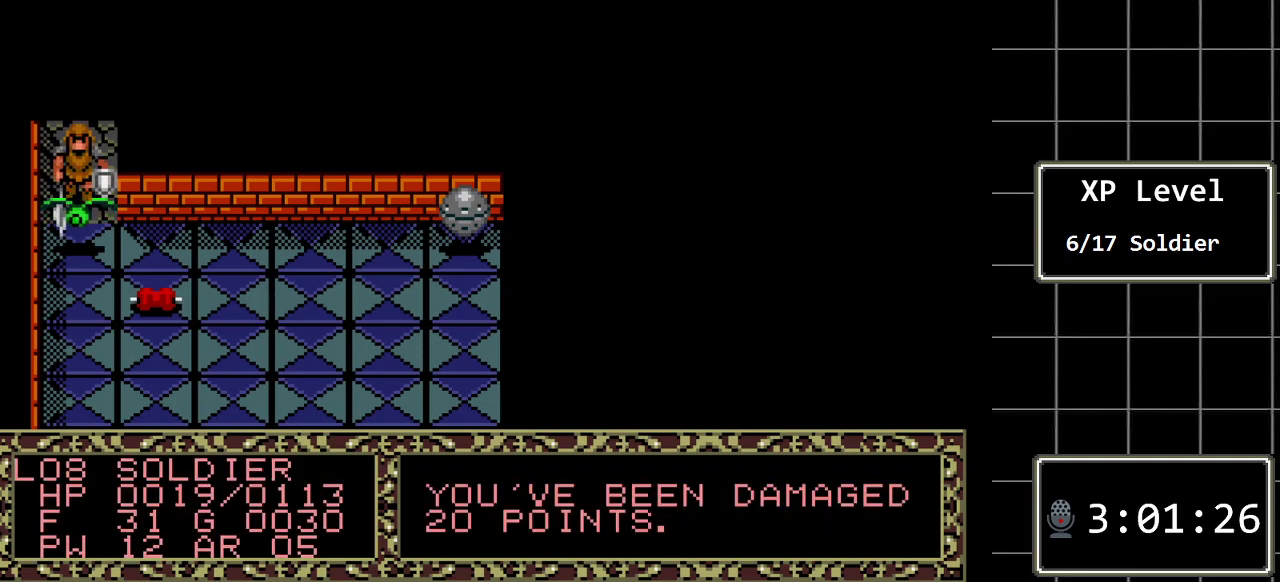
{"buttons": ["DPAD_DOWN"], "events": [[400, "DPAD_DOWN", "down"]]}
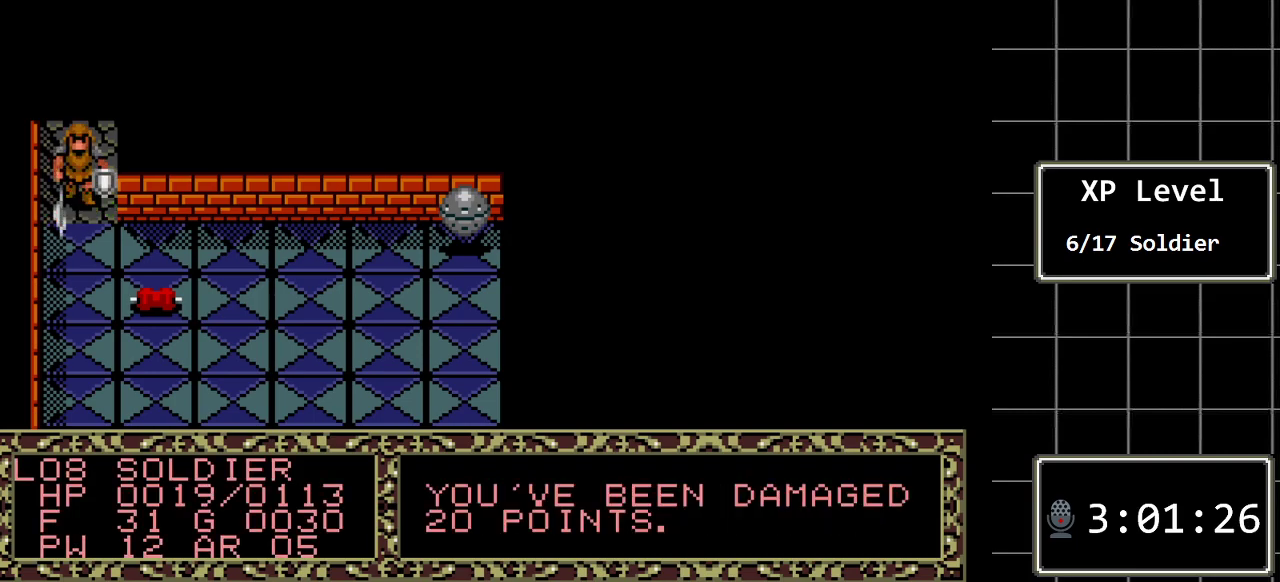
{"buttons": [], "events": [[100, "DPAD_DOWN", "up"]]}
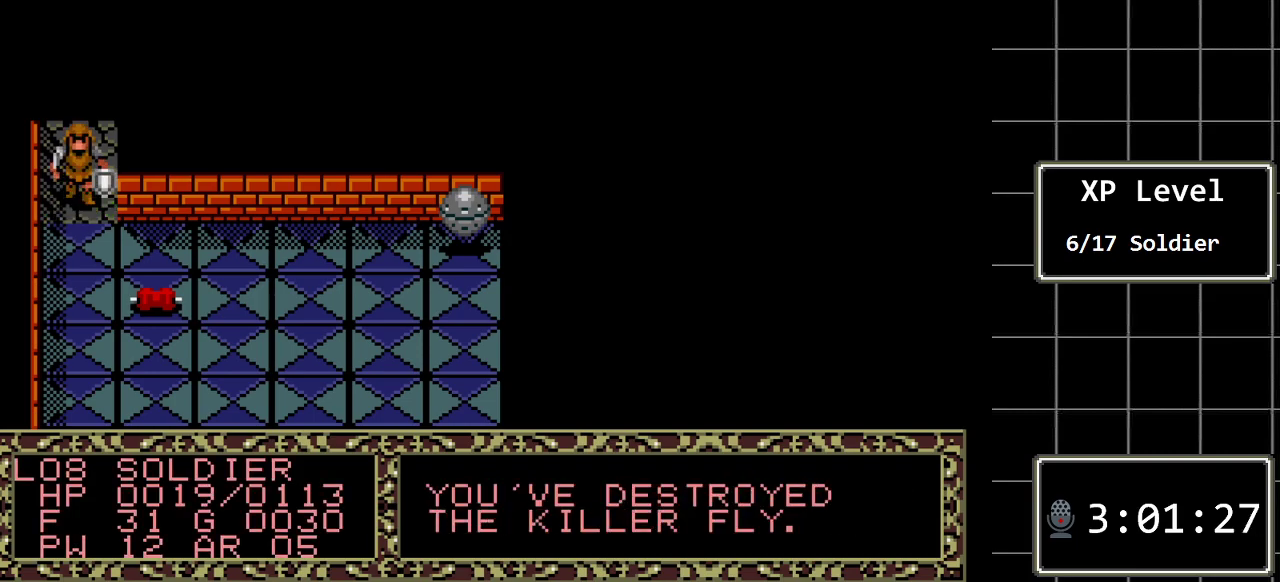
{"buttons": ["DPAD_DOWN"], "events": [[367, "DPAD_DOWN", "down"]]}
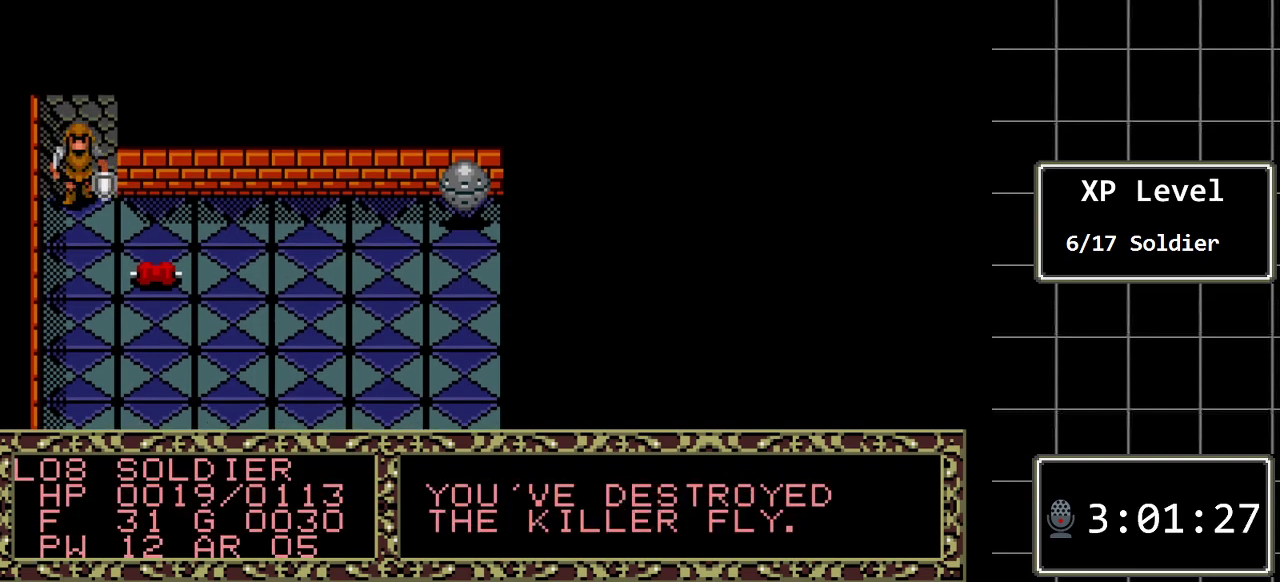
{"buttons": ["DPAD_DOWN"], "events": []}
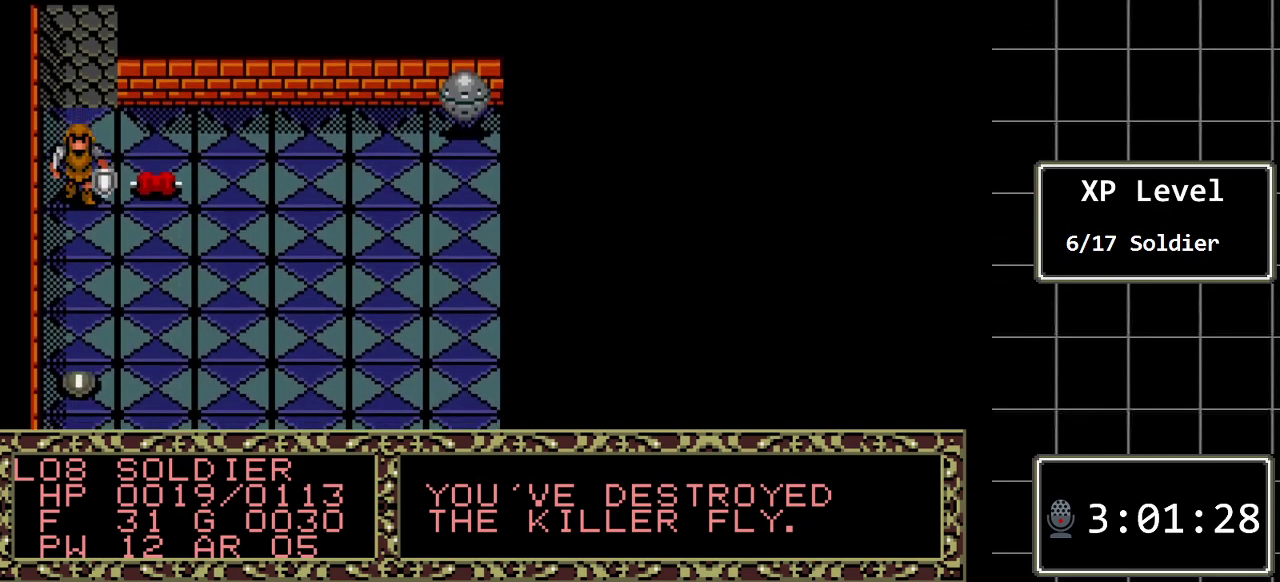
{"buttons": ["DPAD_DOWN"], "events": []}
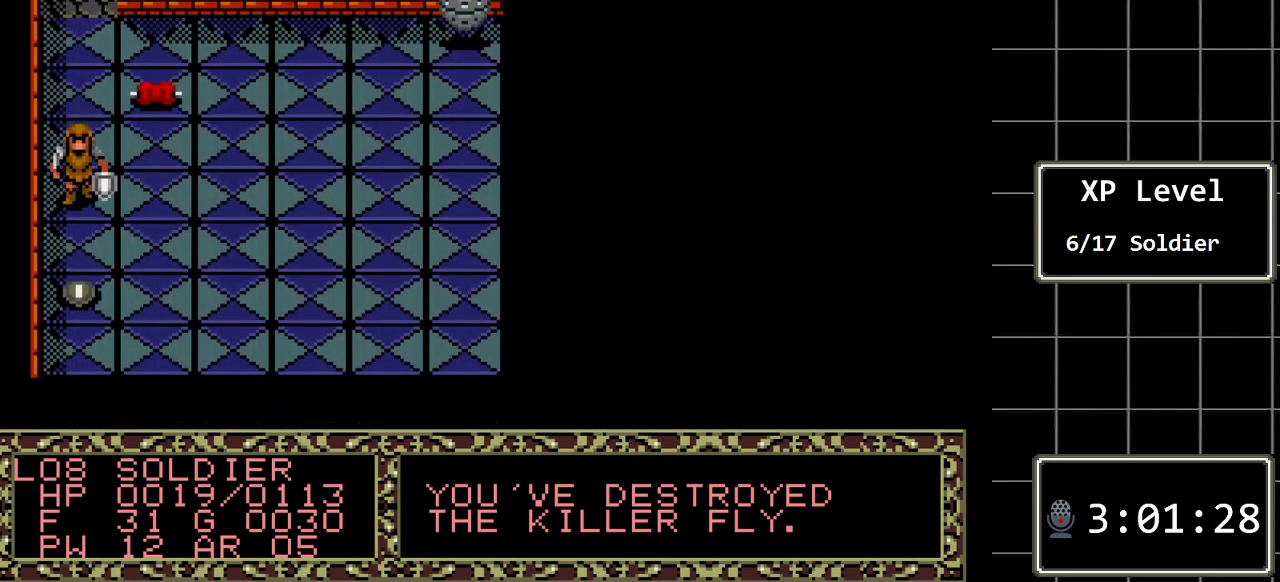
{"buttons": [], "events": [[400, "DPAD_DOWN", "up"]]}
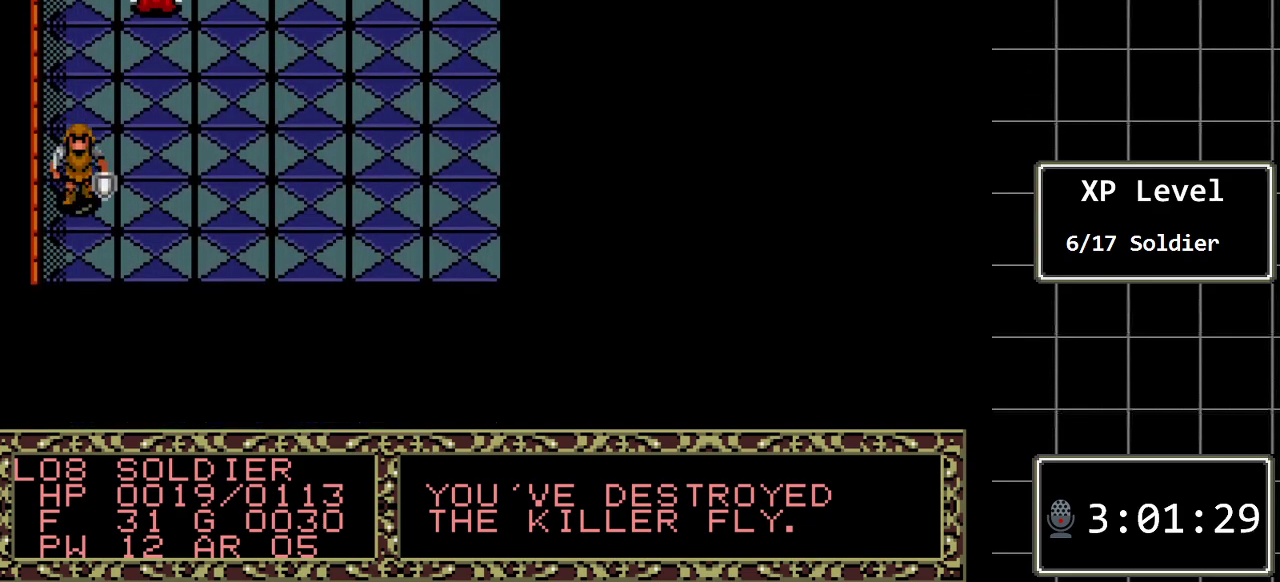
{"buttons": [], "events": [[83, "A", "down"], [283, "A", "up"]]}
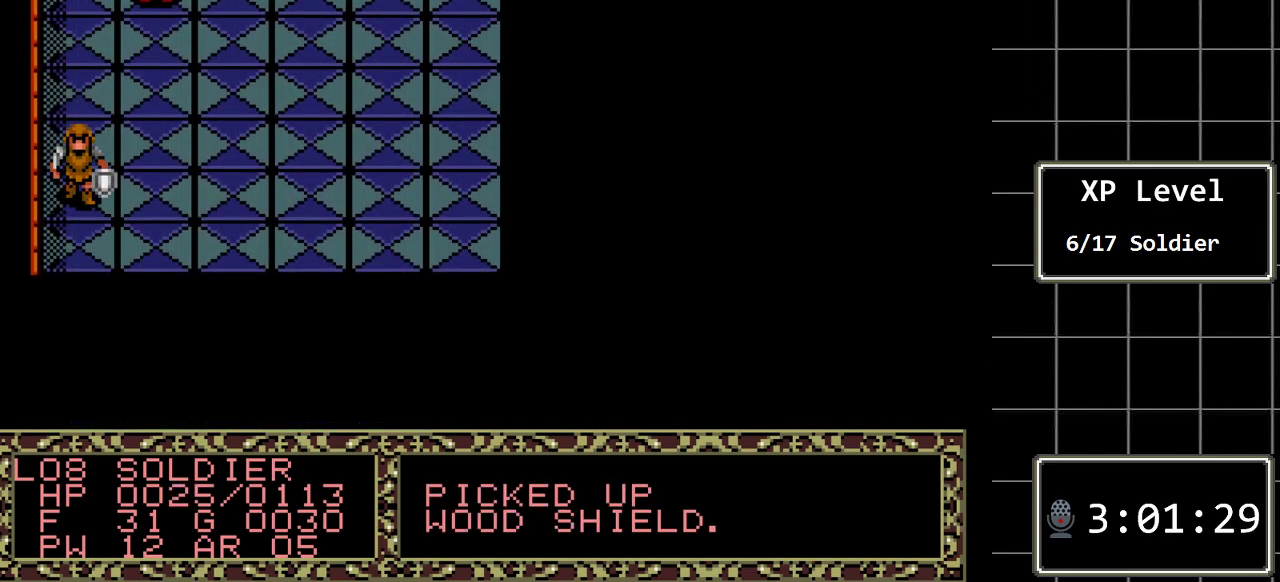
{"buttons": [], "events": [[200, "C", "down"], [333, "C", "up"]]}
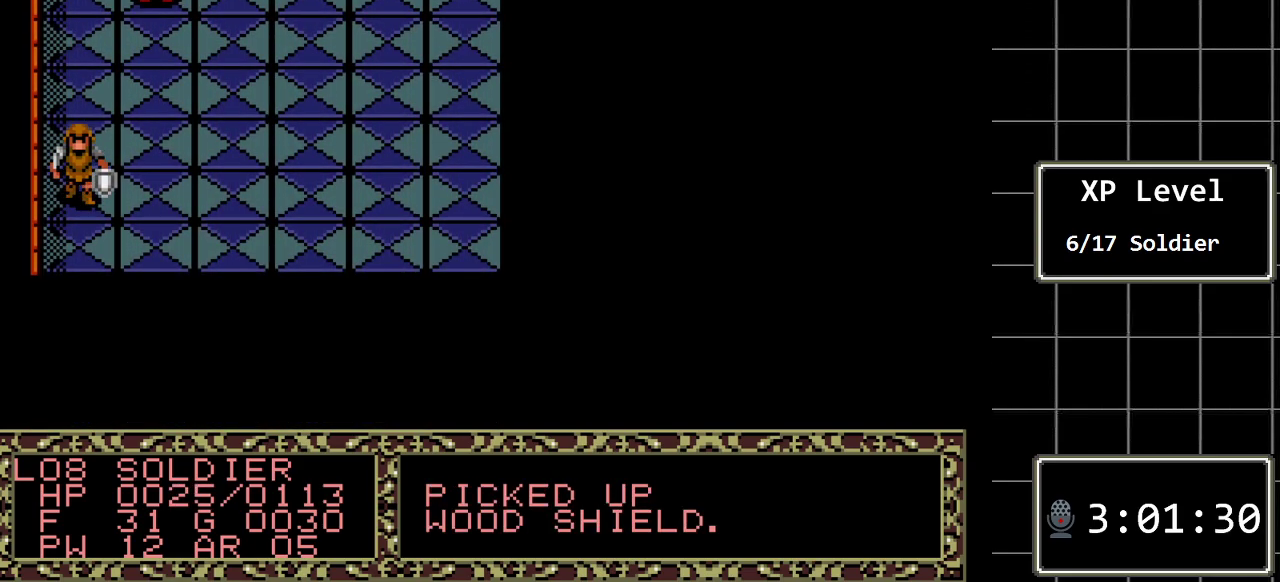
{"buttons": ["DPAD_RIGHT"], "events": [[83, "DPAD_RIGHT", "down"], [150, "DPAD_RIGHT", "up"], [283, "DPAD_RIGHT", "down"], [333, "DPAD_RIGHT", "up"], [433, "DPAD_RIGHT", "down"]]}
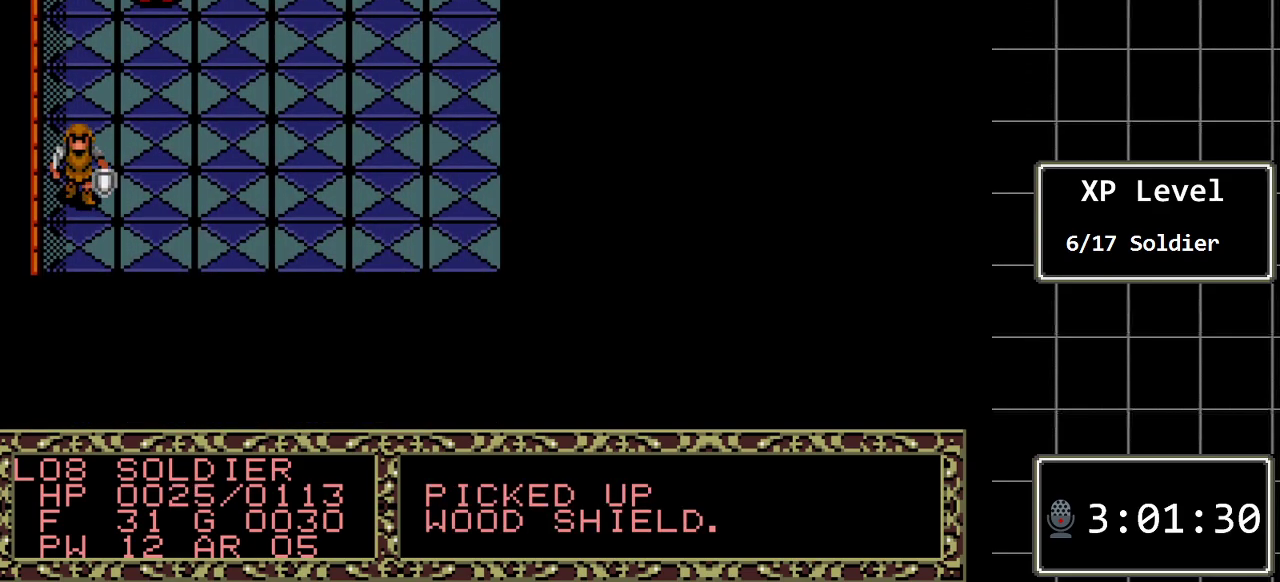
{"buttons": ["DPAD_RIGHT"], "events": [[33, "DPAD_RIGHT", "up"], [133, "DPAD_RIGHT", "down"], [183, "DPAD_RIGHT", "up"], [283, "DPAD_RIGHT", "down"], [383, "DPAD_RIGHT", "up"], [450, "DPAD_RIGHT", "down"]]}
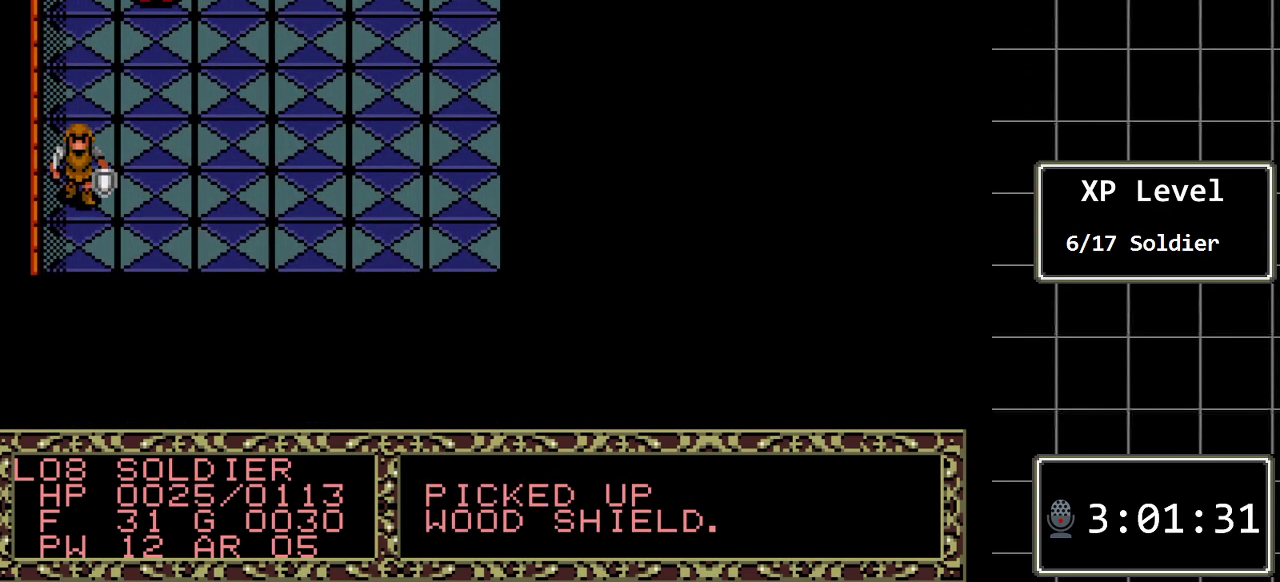
{"buttons": [], "events": [[50, "DPAD_RIGHT", "up"], [133, "C", "down"], [300, "C", "up"]]}
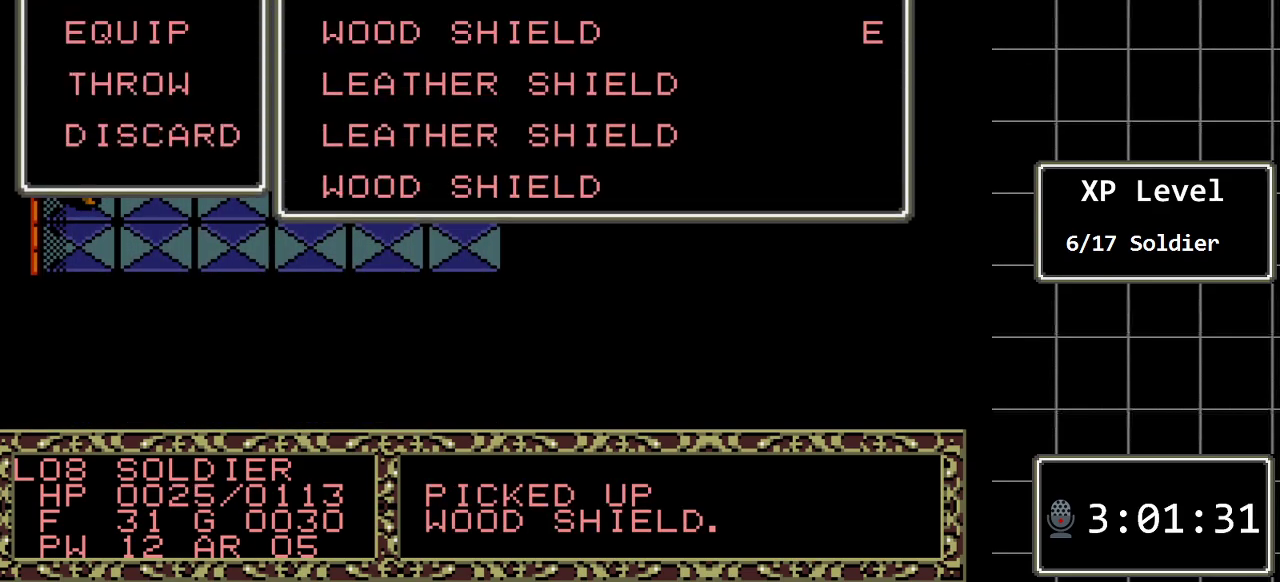
{"buttons": [], "events": [[317, "C", "down"], [433, "C", "up"]]}
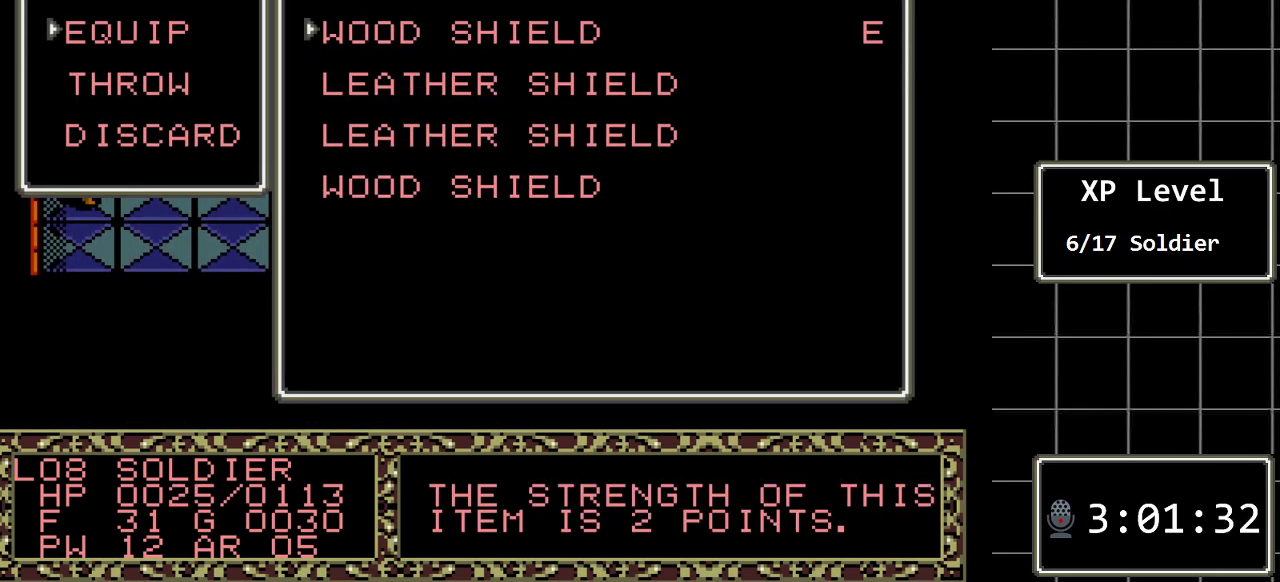
{"buttons": ["DPAD_DOWN"], "events": [[383, "DPAD_DOWN", "down"]]}
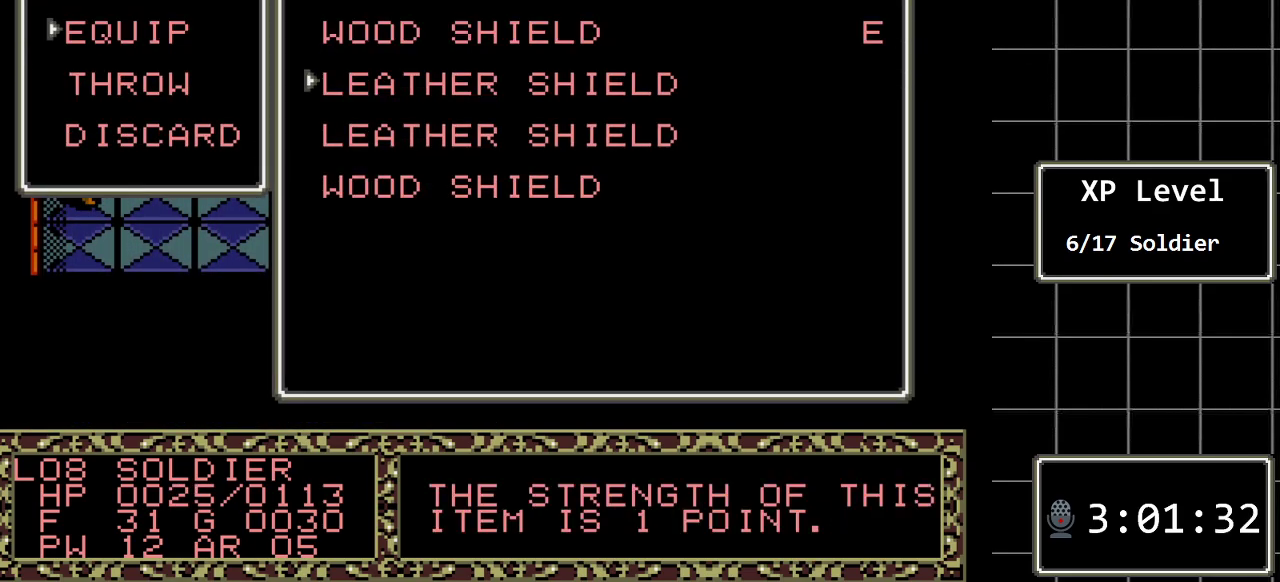
{"buttons": [], "events": [[17, "DPAD_DOWN", "up"], [183, "B", "down"], [333, "B", "up"]]}
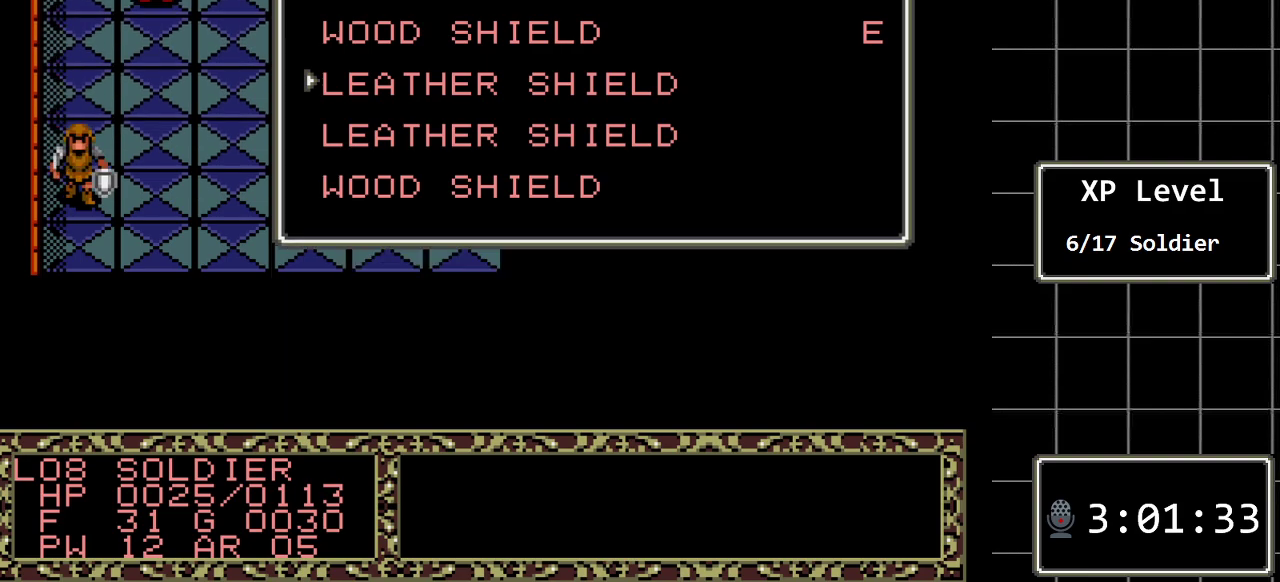
{"buttons": ["DPAD_RIGHT"], "events": [[33, "DPAD_DOWN", "down"], [483, "DPAD_DOWN", "up"], [500, "DPAD_RIGHT", "down"]]}